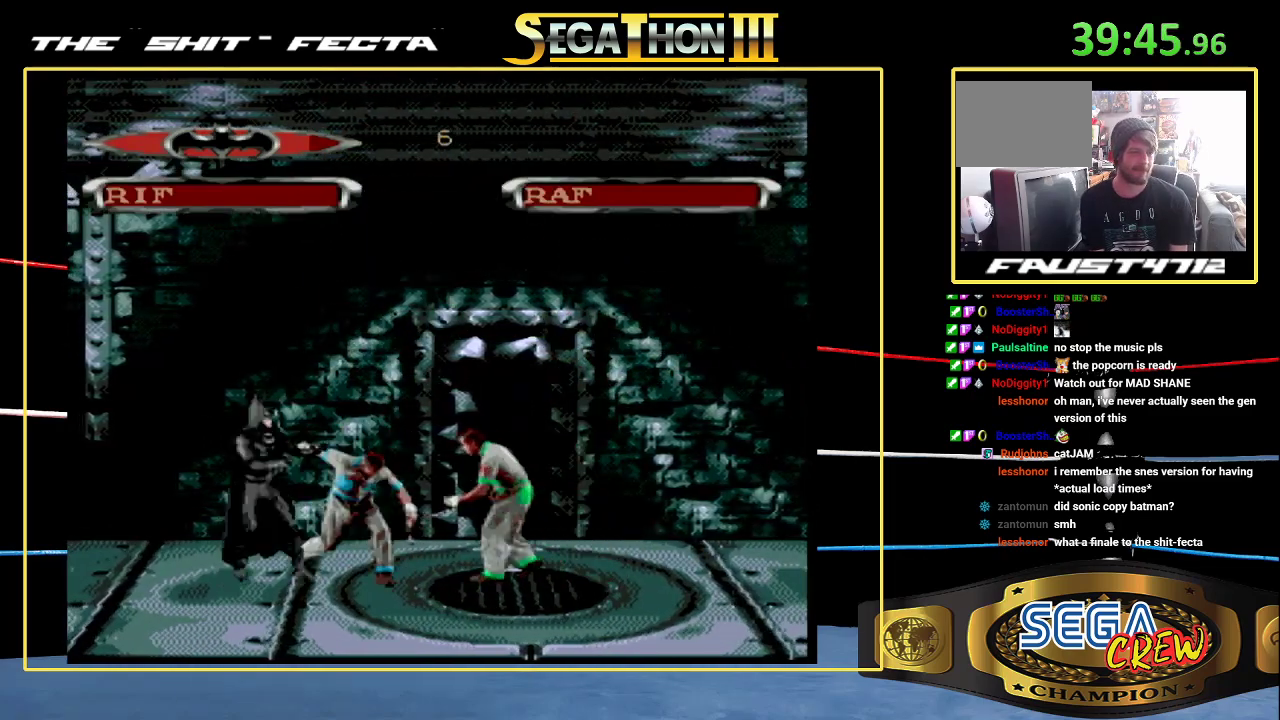
Gameplay with a controller (Xbox layout); each line is a JSON object with the inputs held at the frame after it. "events" lists button and stick changes between this image and that frame as [ms after this image, input, new state], when the widget could be followed in between. Not read: DPAD_DOWN L1 L2 L3 R1 R2 R3 START.
{"buttons": [], "events": [[150, "B", "down"], [483, "B", "up"], [483, "DPAD_RIGHT", "up"]]}
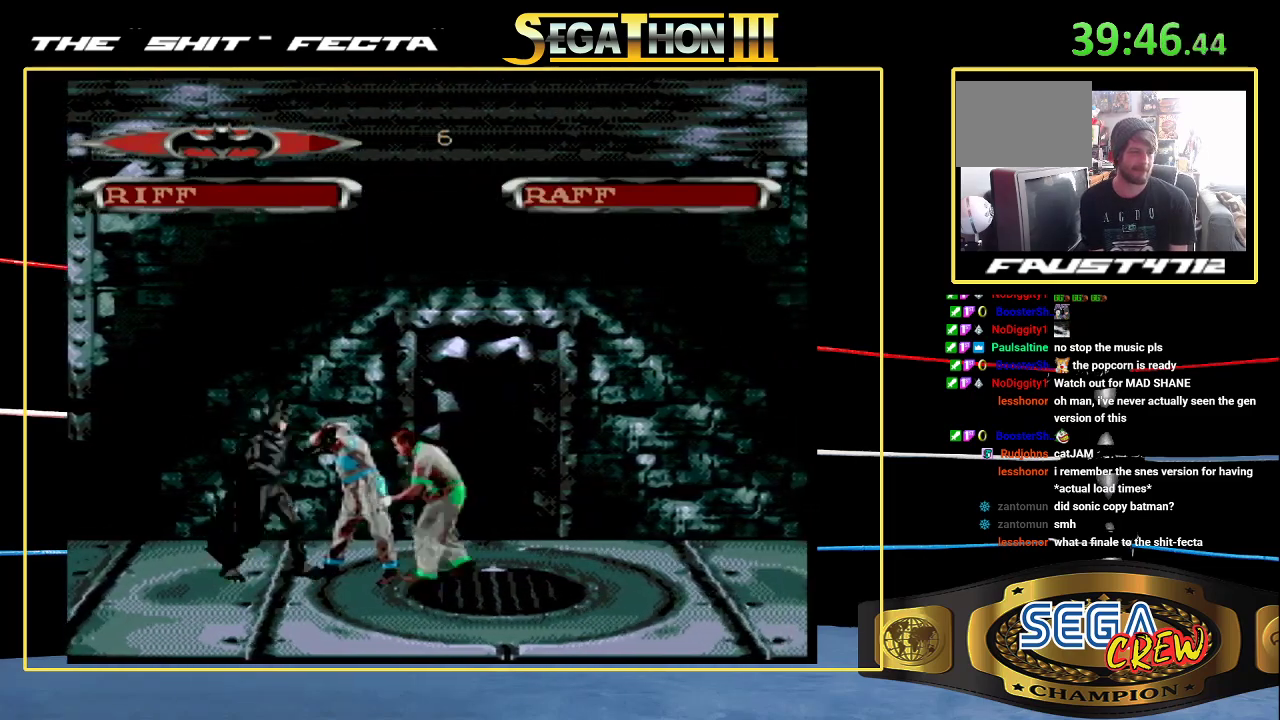
{"buttons": ["B", "DPAD_RIGHT"], "events": [[133, "DPAD_RIGHT", "down"], [250, "DPAD_RIGHT", "up"], [350, "DPAD_RIGHT", "down"], [400, "B", "down"]]}
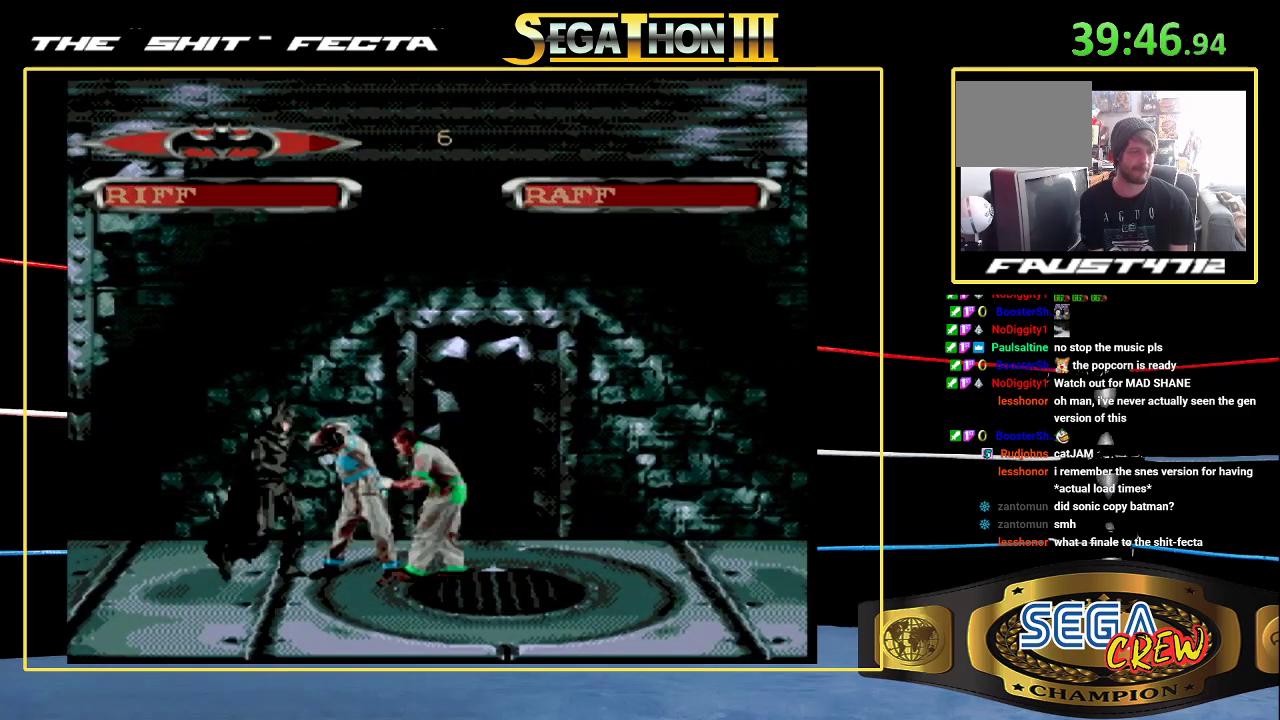
{"buttons": [], "events": [[233, "B", "up"], [233, "DPAD_RIGHT", "up"], [400, "DPAD_RIGHT", "down"], [483, "DPAD_RIGHT", "up"]]}
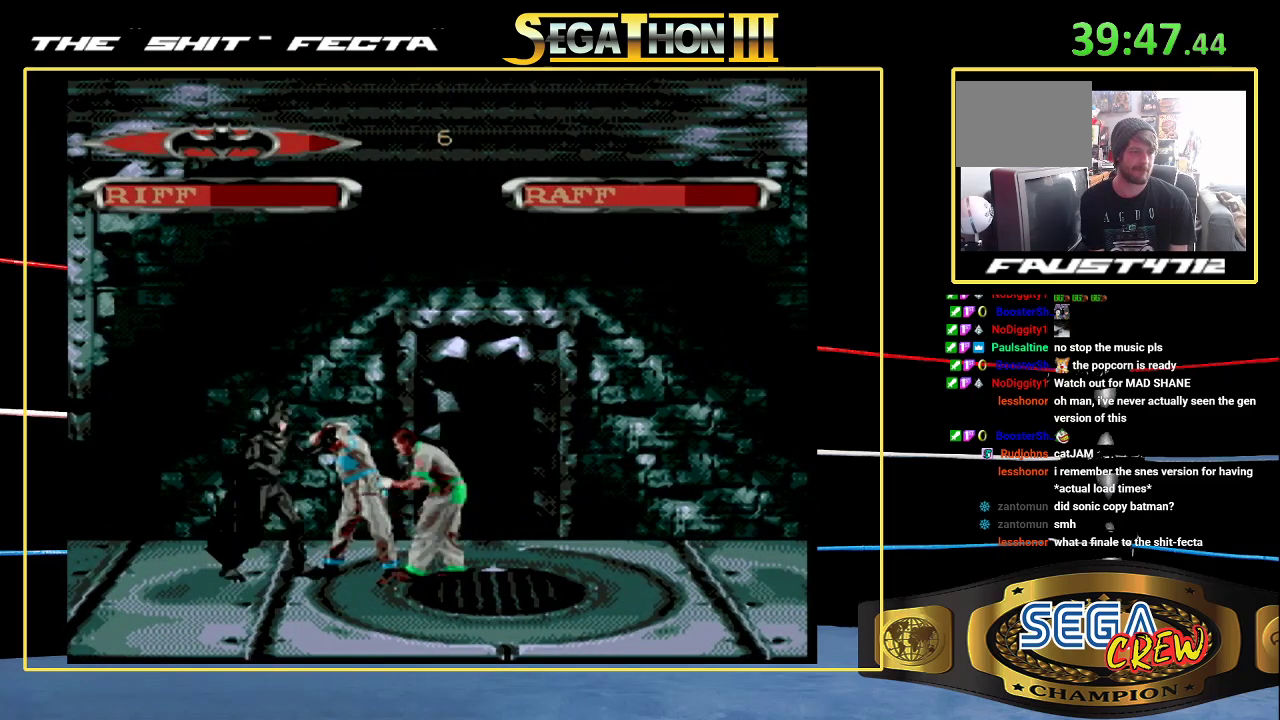
{"buttons": ["B", "DPAD_RIGHT"], "events": [[33, "DPAD_RIGHT", "down"], [250, "B", "down"]]}
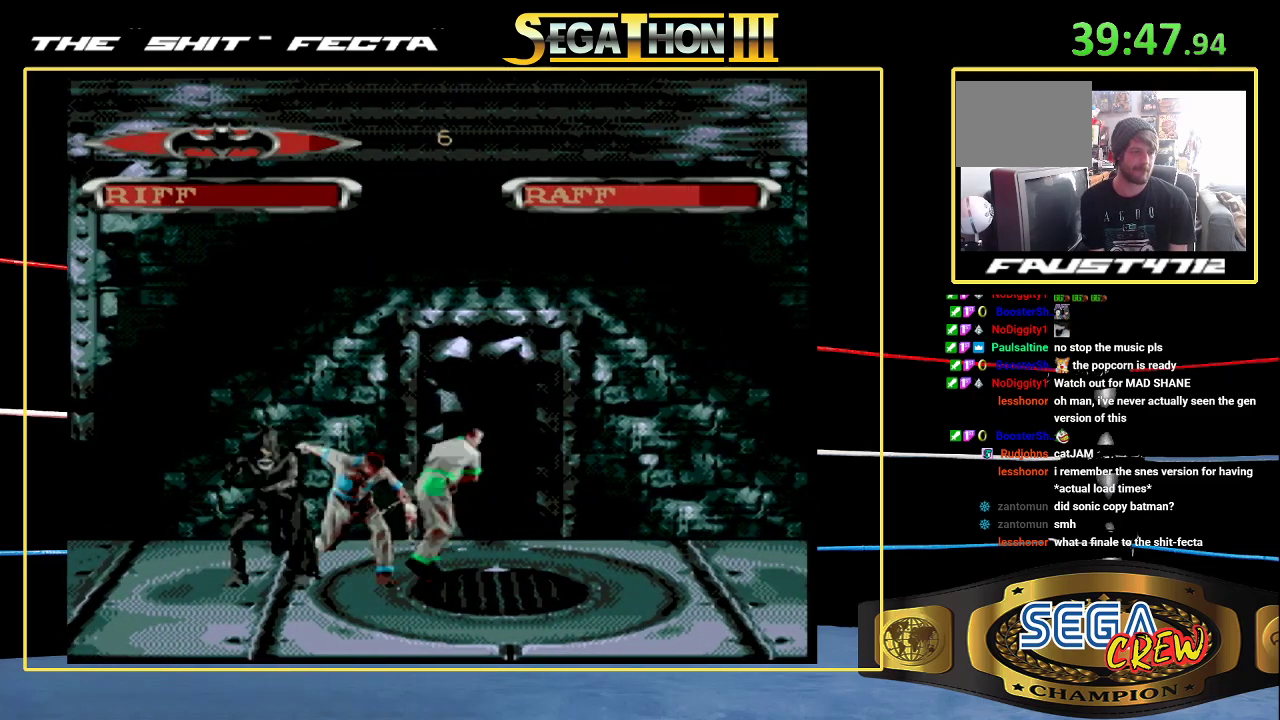
{"buttons": ["B", "DPAD_RIGHT"], "events": [[17, "B", "up"], [17, "DPAD_RIGHT", "up"], [100, "DPAD_RIGHT", "down"], [217, "DPAD_RIGHT", "up"], [267, "DPAD_RIGHT", "down"], [500, "B", "down"]]}
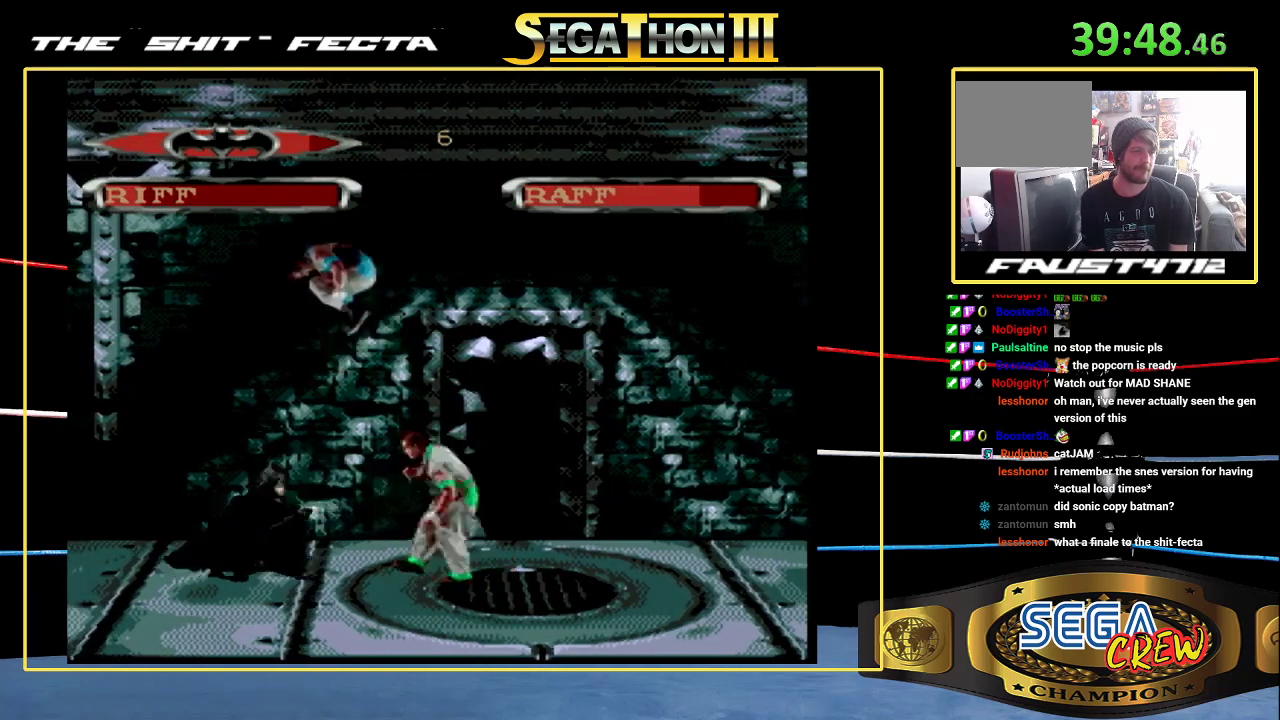
{"buttons": [], "events": [[150, "B", "up"], [150, "DPAD_RIGHT", "up"], [383, "DPAD_LEFT", "down"], [450, "DPAD_LEFT", "up"]]}
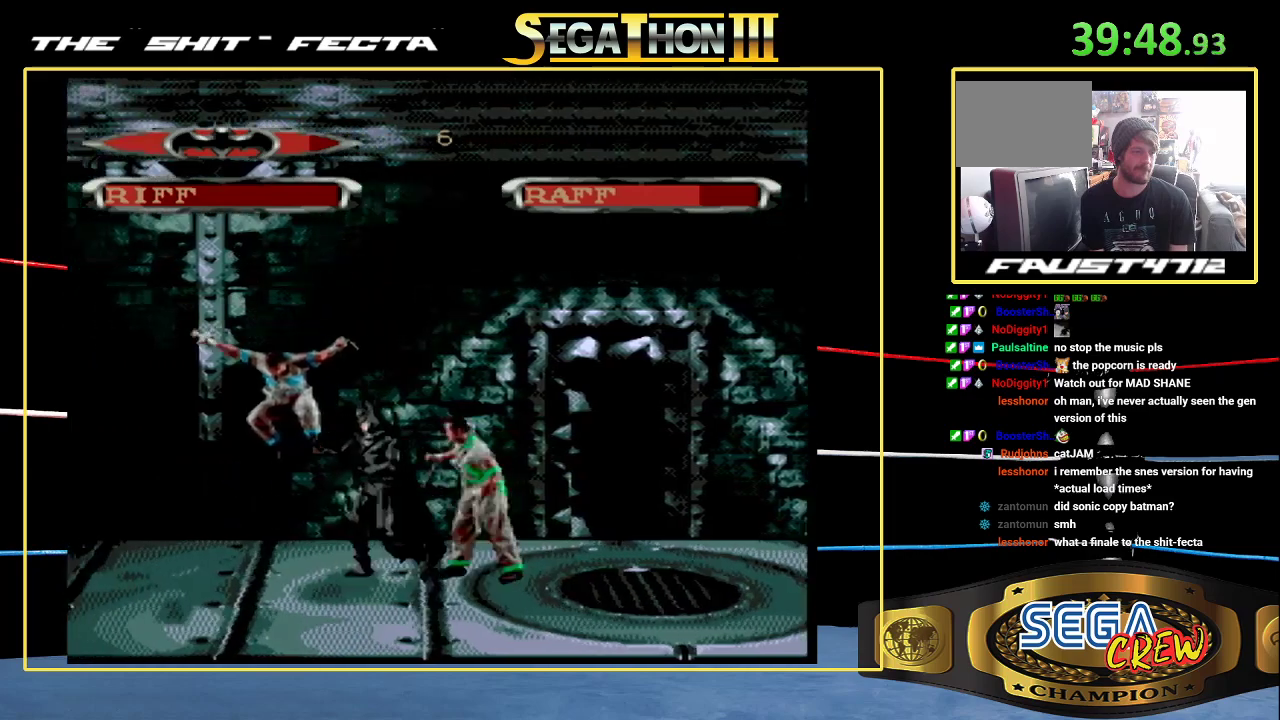
{"buttons": ["DPAD_LEFT"], "events": [[17, "DPAD_LEFT", "down"], [167, "B", "down"], [417, "DPAD_LEFT", "up"], [433, "B", "up"], [500, "DPAD_LEFT", "down"]]}
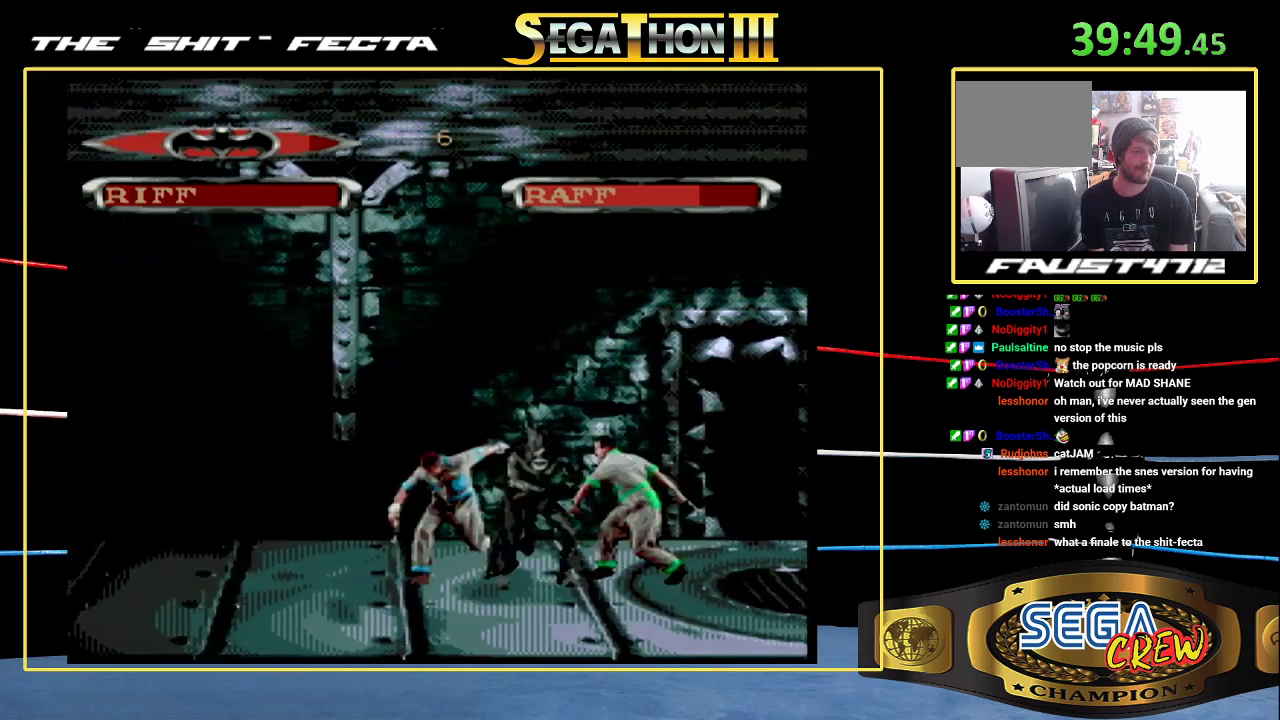
{"buttons": ["B", "DPAD_LEFT"], "events": [[100, "DPAD_LEFT", "up"], [183, "DPAD_LEFT", "down"], [233, "B", "down"]]}
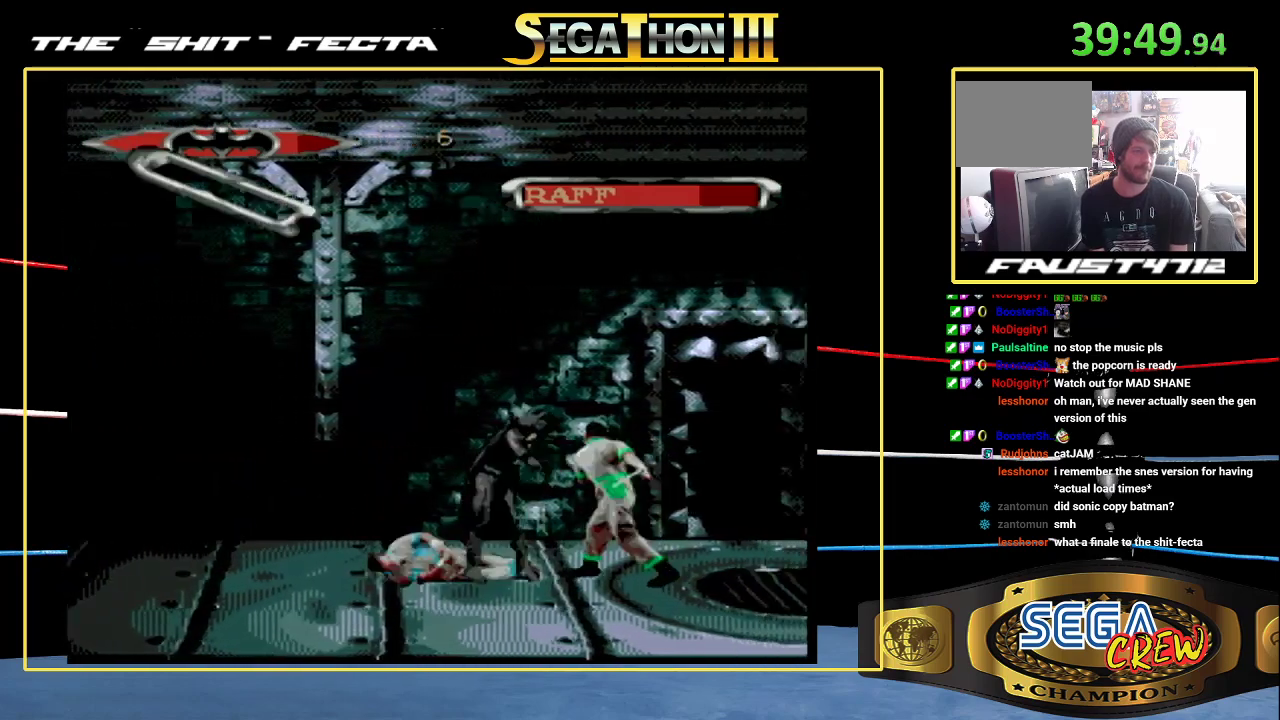
{"buttons": ["B", "DPAD_RIGHT"], "events": [[17, "DPAD_LEFT", "up"], [50, "B", "up"], [117, "DPAD_RIGHT", "down"], [217, "DPAD_RIGHT", "up"], [267, "DPAD_RIGHT", "down"], [333, "B", "down"]]}
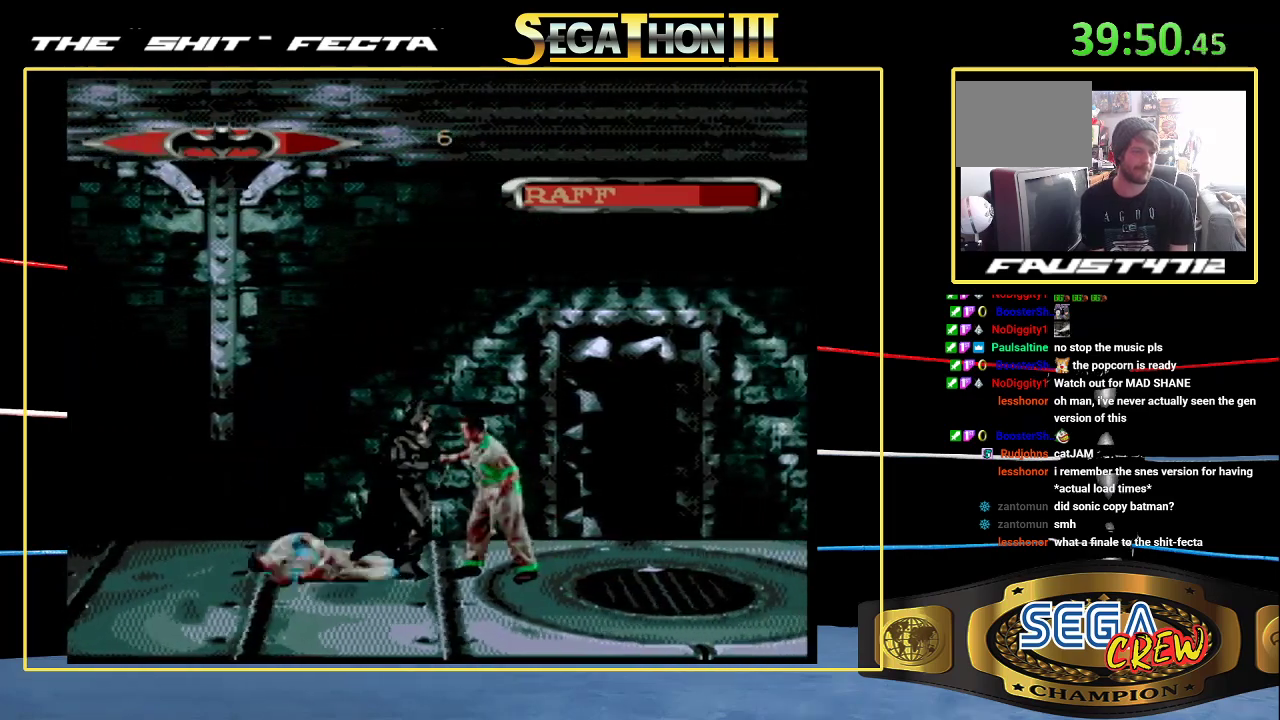
{"buttons": ["B", "DPAD_RIGHT"], "events": [[167, "B", "up"], [183, "DPAD_RIGHT", "up"], [267, "DPAD_RIGHT", "down"], [333, "DPAD_RIGHT", "up"], [400, "DPAD_RIGHT", "down"], [450, "B", "down"]]}
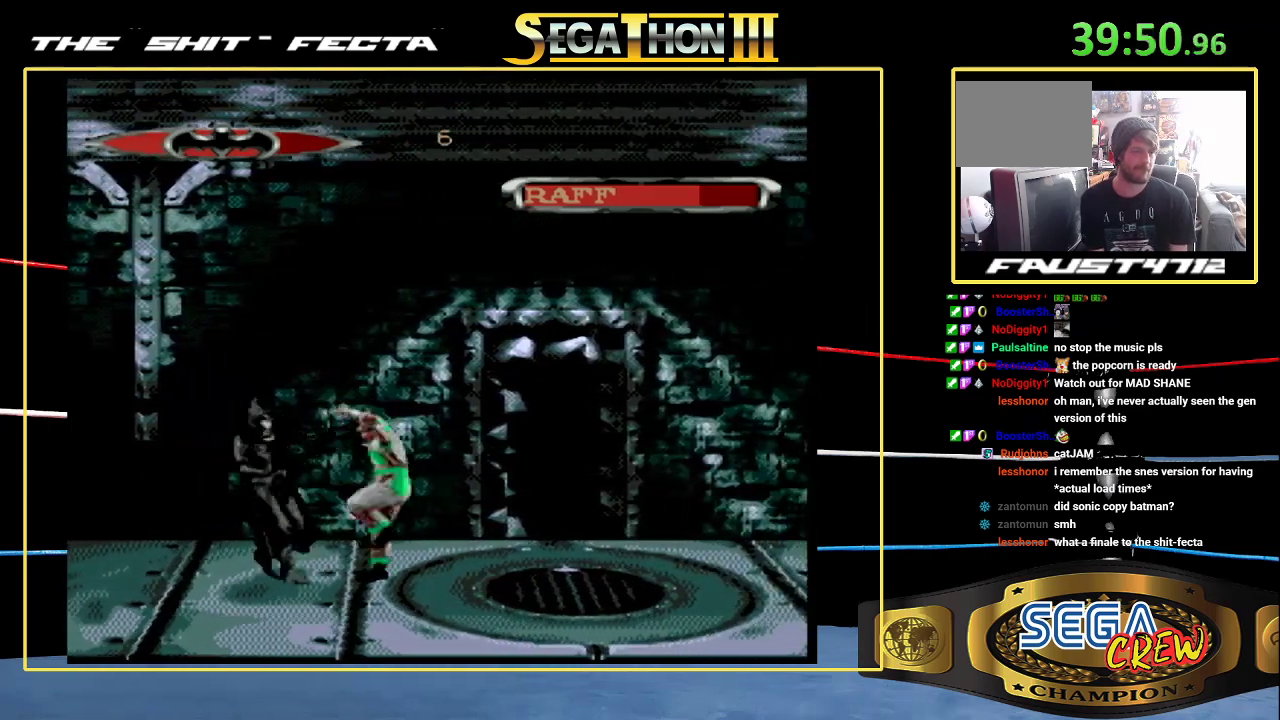
{"buttons": [], "events": [[333, "B", "up"], [500, "DPAD_RIGHT", "up"]]}
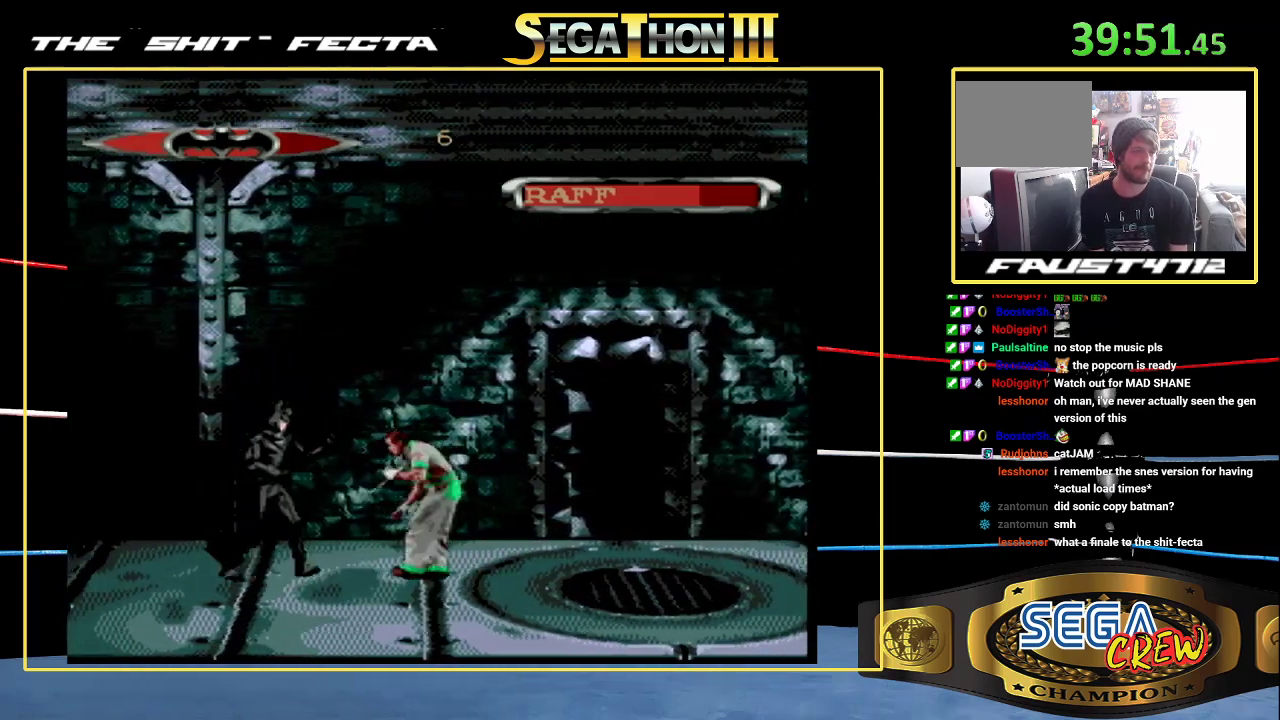
{"buttons": ["B", "DPAD_RIGHT"], "events": [[217, "DPAD_RIGHT", "down"], [317, "B", "down"]]}
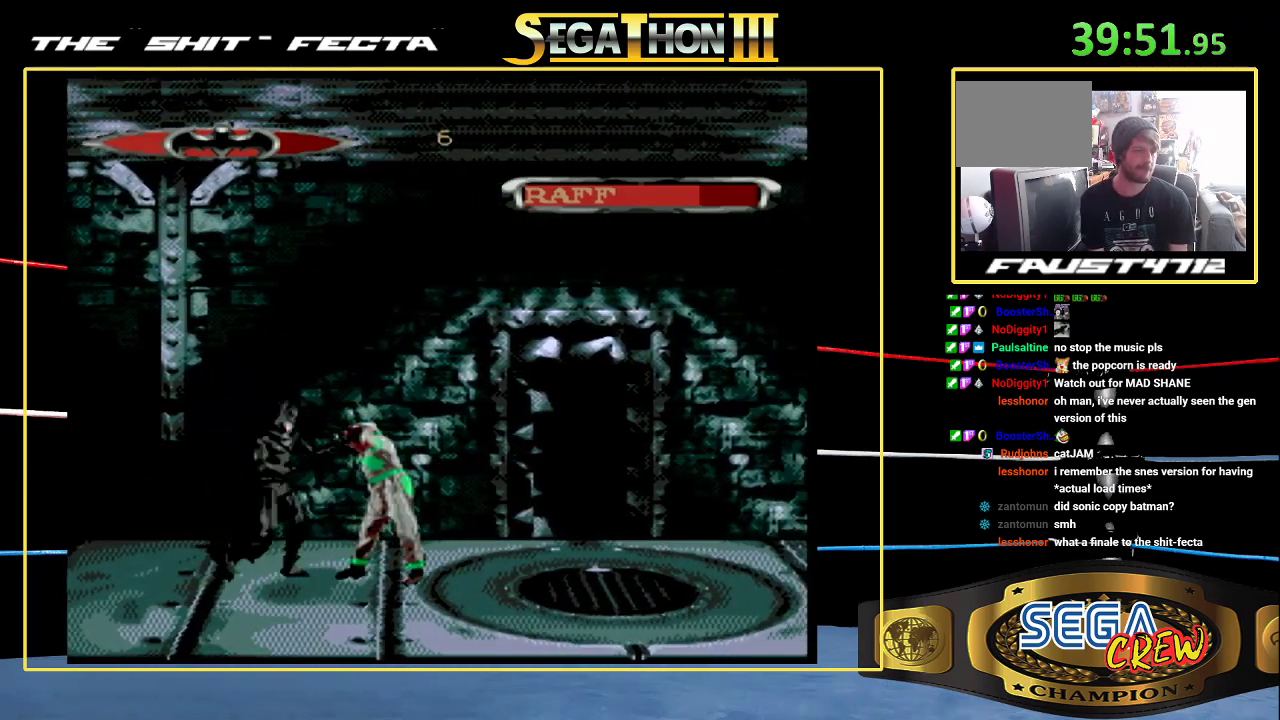
{"buttons": [], "events": [[100, "B", "up"], [100, "DPAD_RIGHT", "up"], [367, "DPAD_RIGHT", "down"], [500, "DPAD_RIGHT", "up"]]}
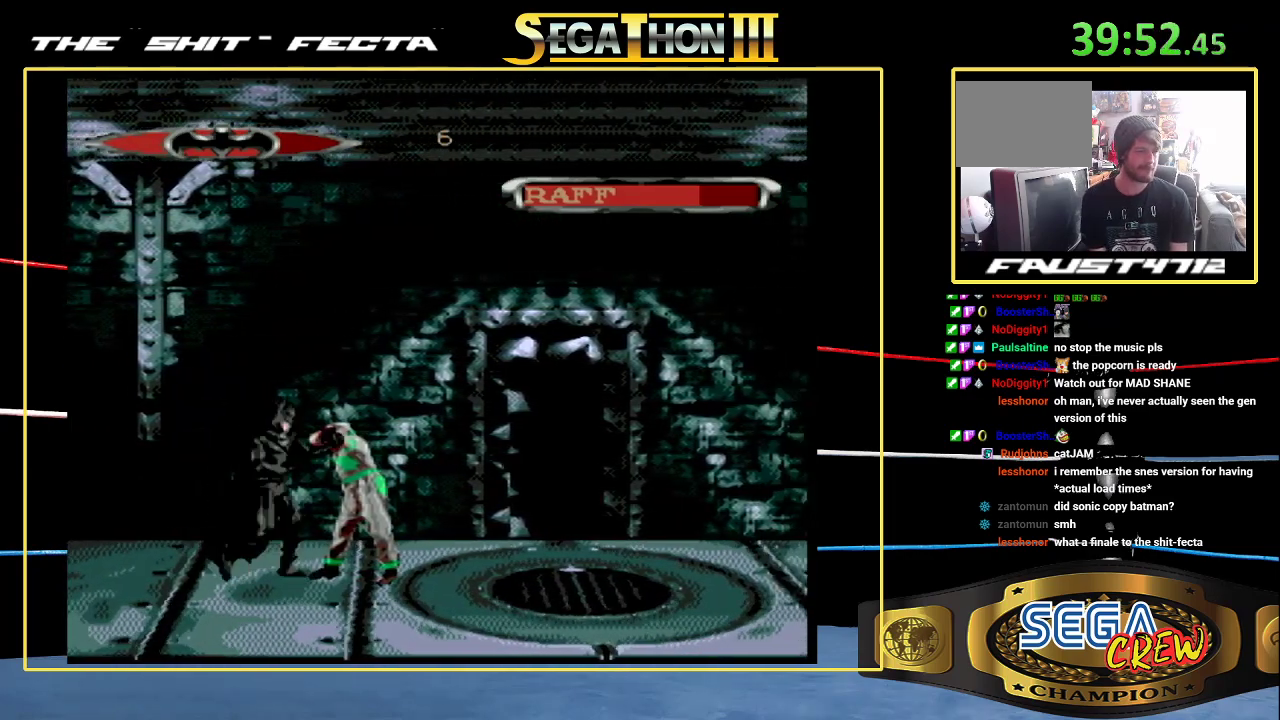
{"buttons": [], "events": [[50, "DPAD_RIGHT", "down"], [100, "B", "down"], [500, "B", "up"], [500, "DPAD_RIGHT", "up"]]}
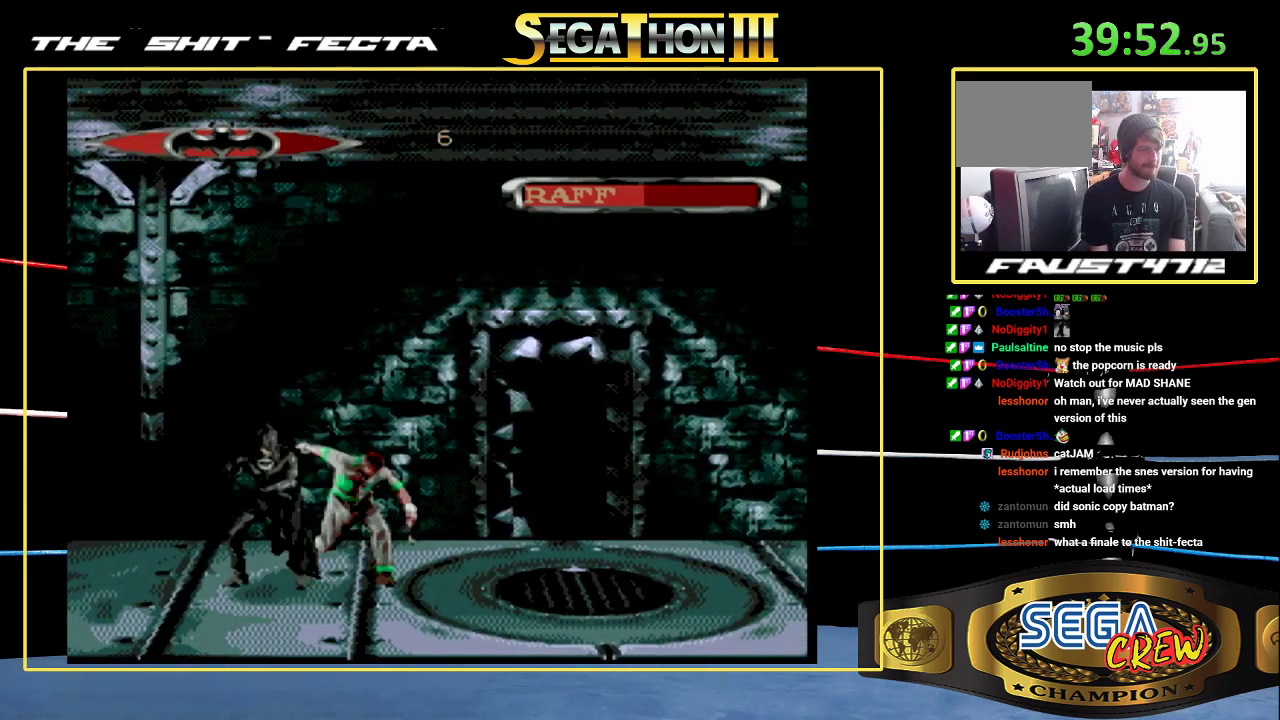
{"buttons": ["B", "DPAD_RIGHT"], "events": [[67, "DPAD_RIGHT", "down"], [117, "DPAD_RIGHT", "up"], [217, "DPAD_RIGHT", "down"], [300, "B", "down"]]}
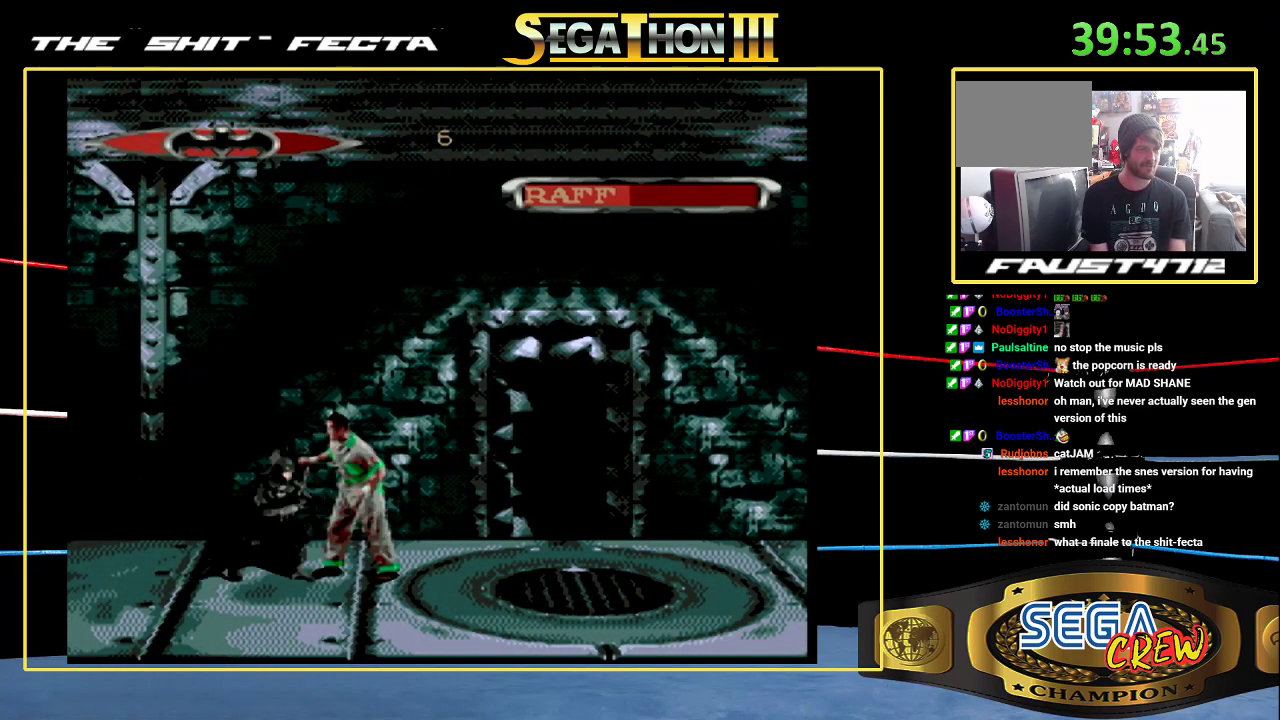
{"buttons": ["B", "DPAD_RIGHT"], "events": [[100, "B", "up"], [100, "DPAD_RIGHT", "up"], [233, "DPAD_RIGHT", "down"], [300, "DPAD_RIGHT", "up"], [400, "DPAD_RIGHT", "down"], [433, "B", "down"]]}
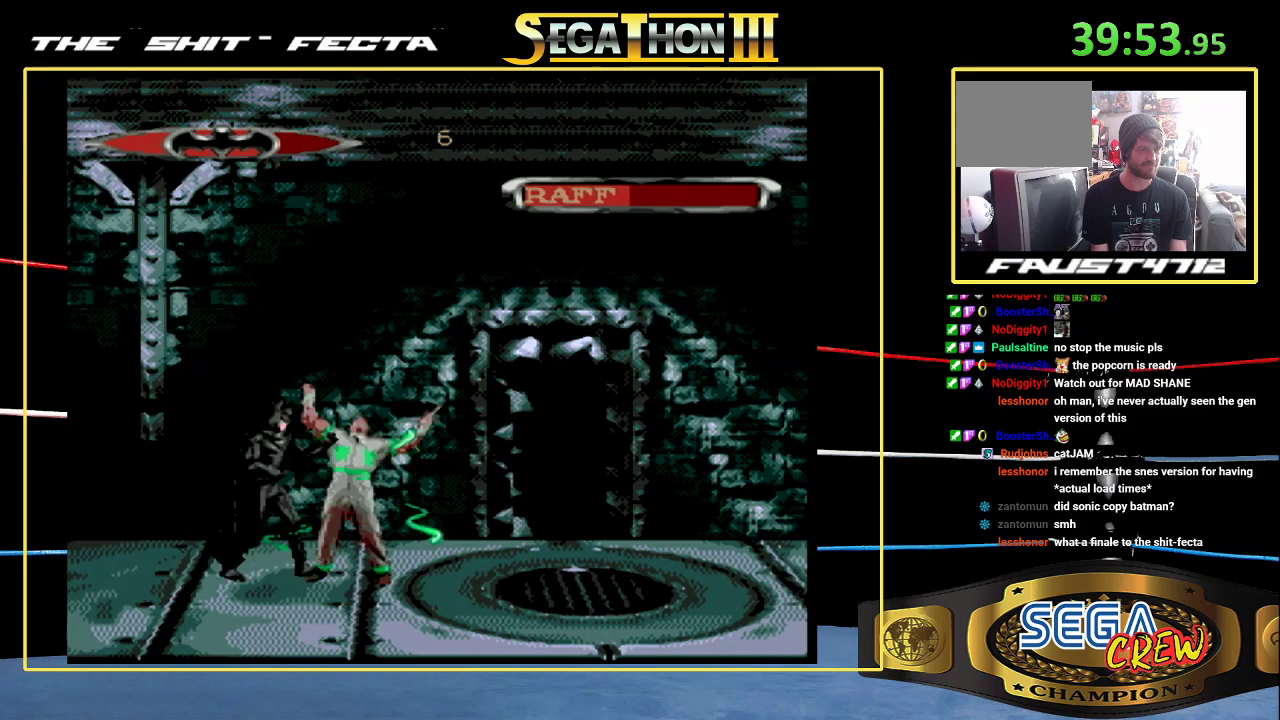
{"buttons": [], "events": [[267, "B", "up"], [267, "DPAD_RIGHT", "up"]]}
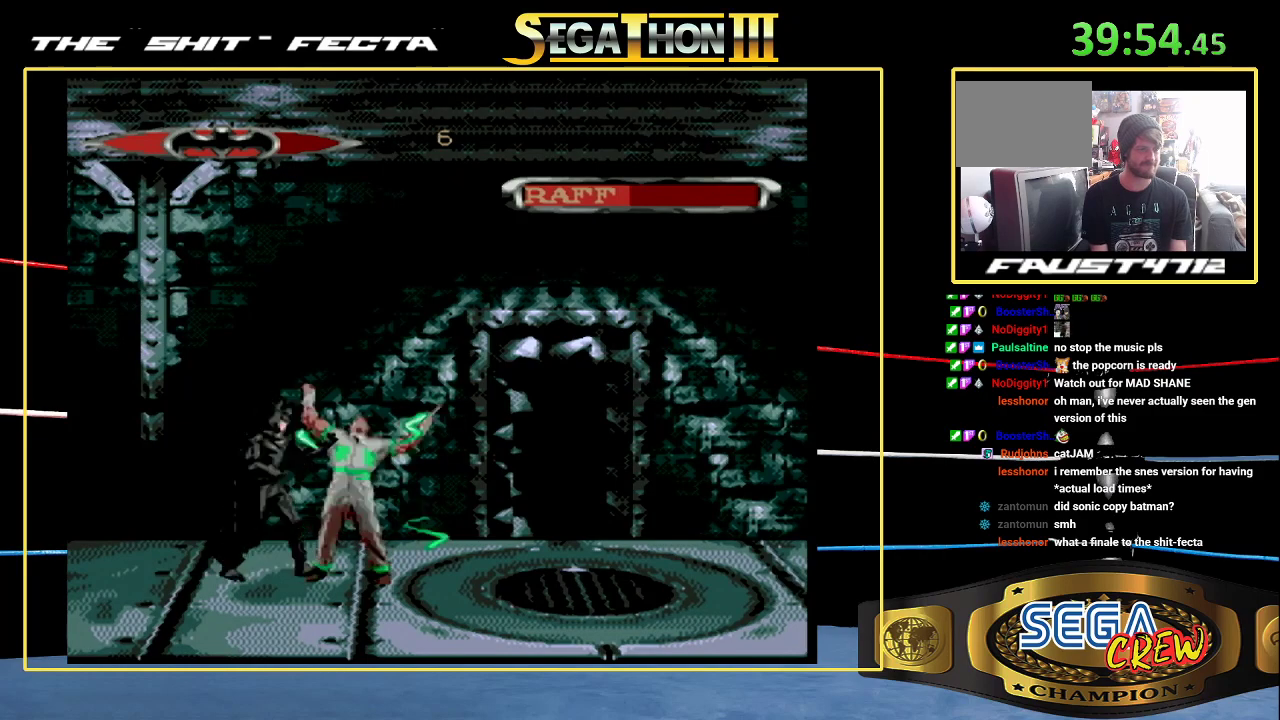
{"buttons": ["B", "DPAD_RIGHT"], "events": [[167, "DPAD_RIGHT", "down"], [217, "DPAD_RIGHT", "up"], [283, "DPAD_RIGHT", "down"], [350, "B", "down"]]}
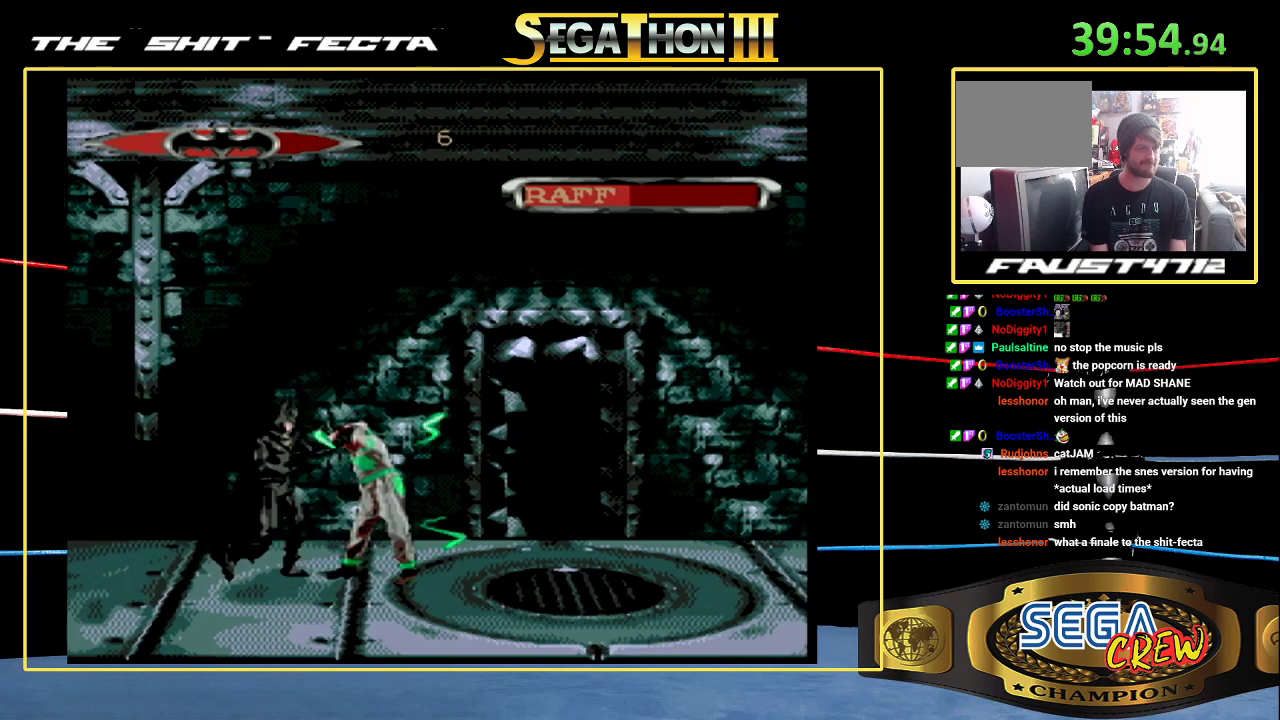
{"buttons": [], "events": [[183, "B", "up"], [183, "DPAD_RIGHT", "up"], [283, "DPAD_RIGHT", "down"], [350, "DPAD_RIGHT", "up"], [433, "DPAD_RIGHT", "down"], [483, "DPAD_RIGHT", "up"]]}
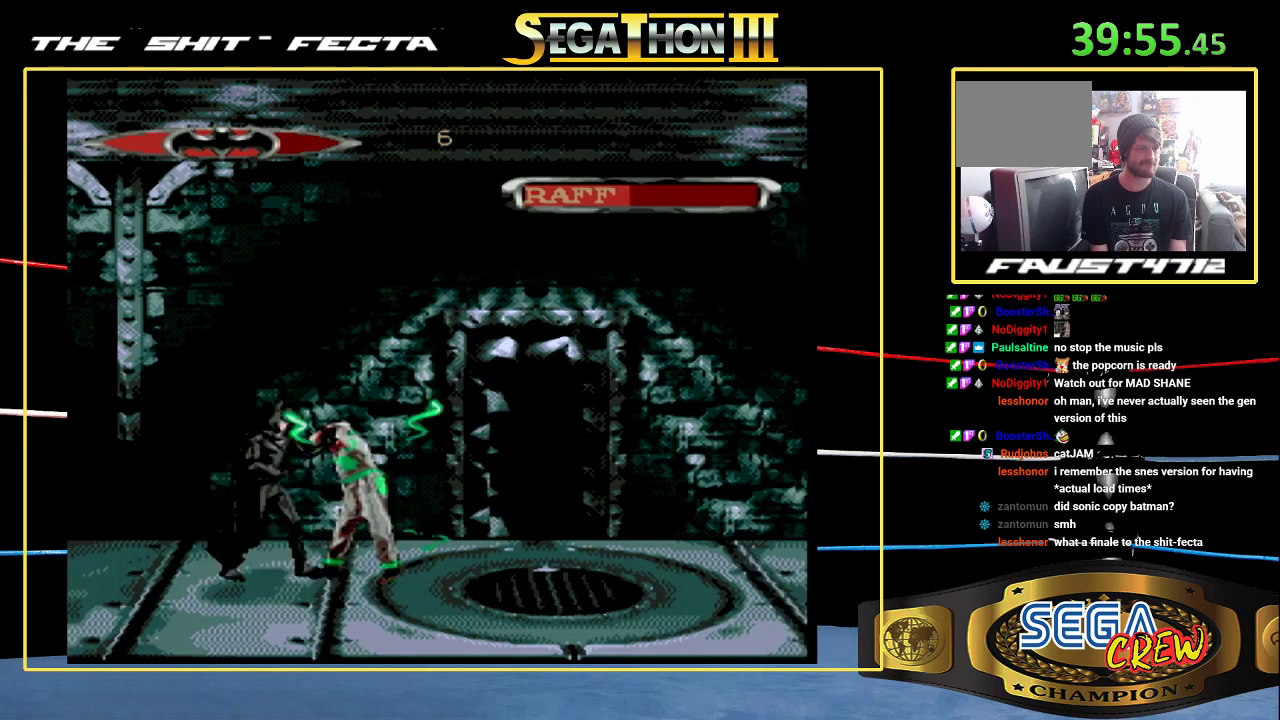
{"buttons": ["B", "DPAD_RIGHT"], "events": [[67, "DPAD_RIGHT", "down"], [167, "B", "down"]]}
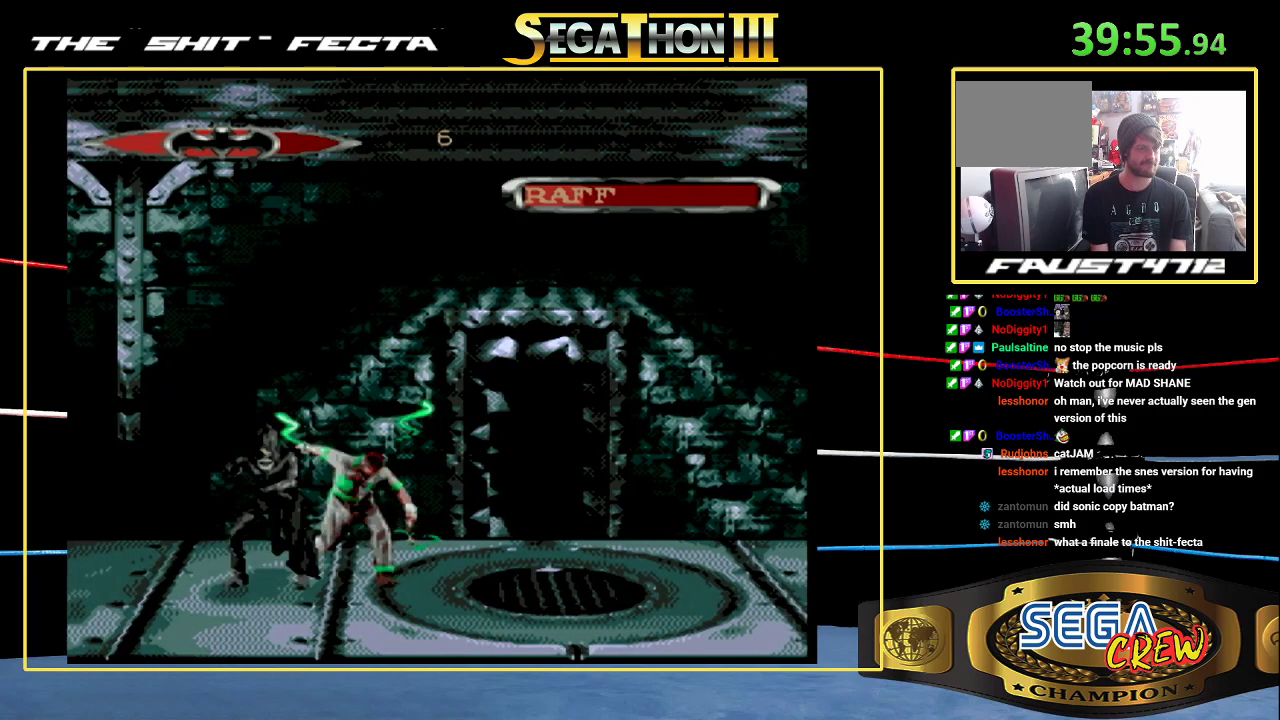
{"buttons": ["B", "DPAD_RIGHT"], "events": [[83, "B", "up"], [200, "DPAD_RIGHT", "up"], [267, "DPAD_RIGHT", "down"], [433, "B", "down"]]}
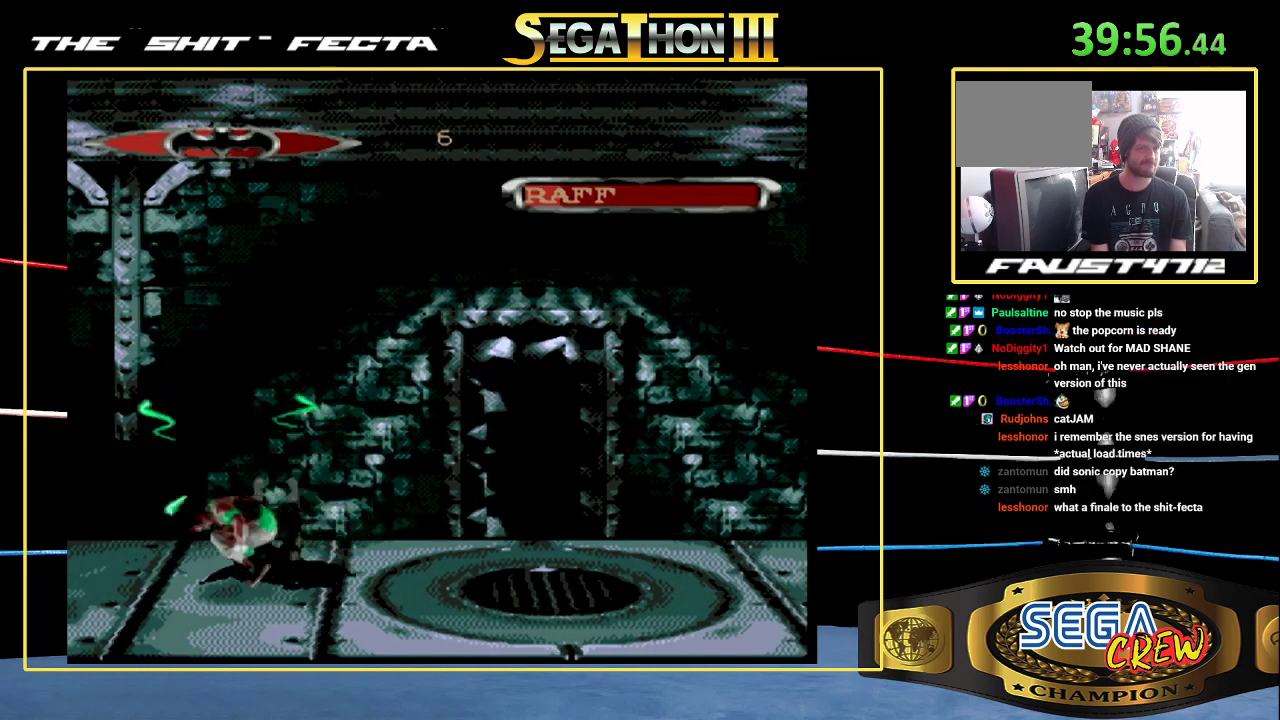
{"buttons": ["DPAD_LEFT"], "events": [[150, "B", "up"], [150, "DPAD_RIGHT", "up"], [333, "DPAD_LEFT", "down"], [383, "DPAD_LEFT", "up"], [483, "DPAD_LEFT", "down"]]}
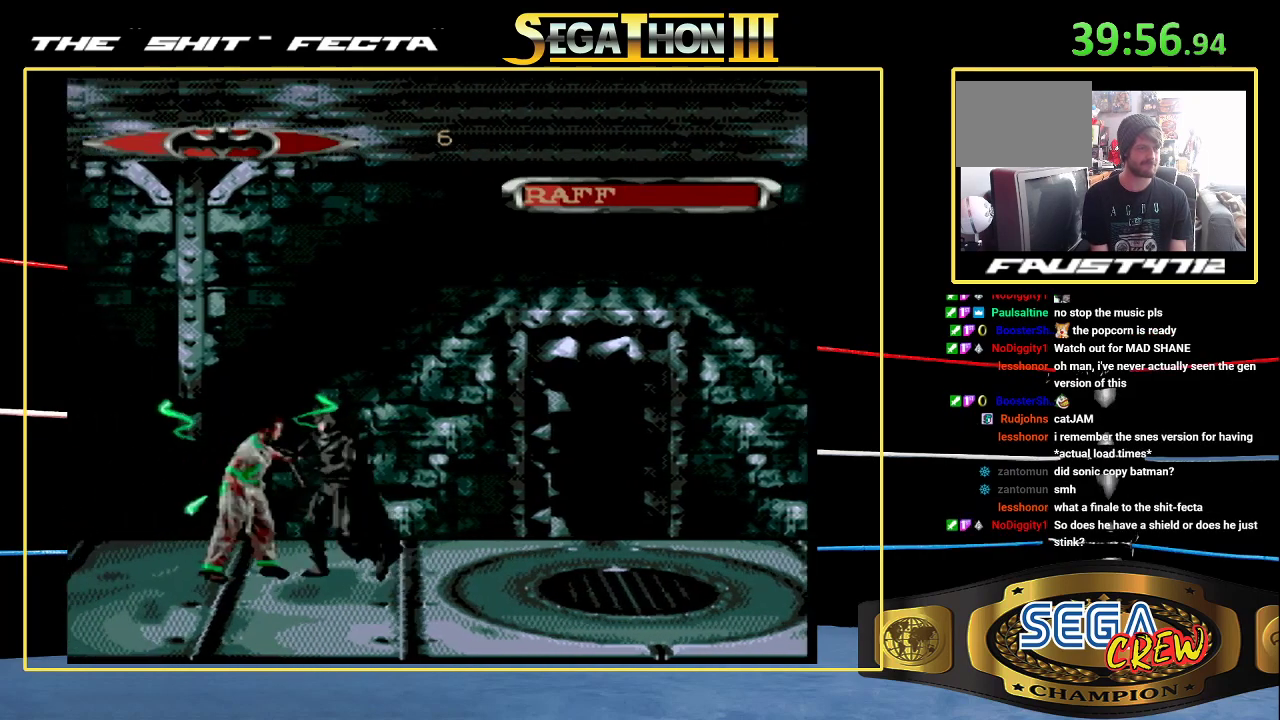
{"buttons": [], "events": [[150, "B", "down"], [433, "B", "up"], [433, "DPAD_LEFT", "up"]]}
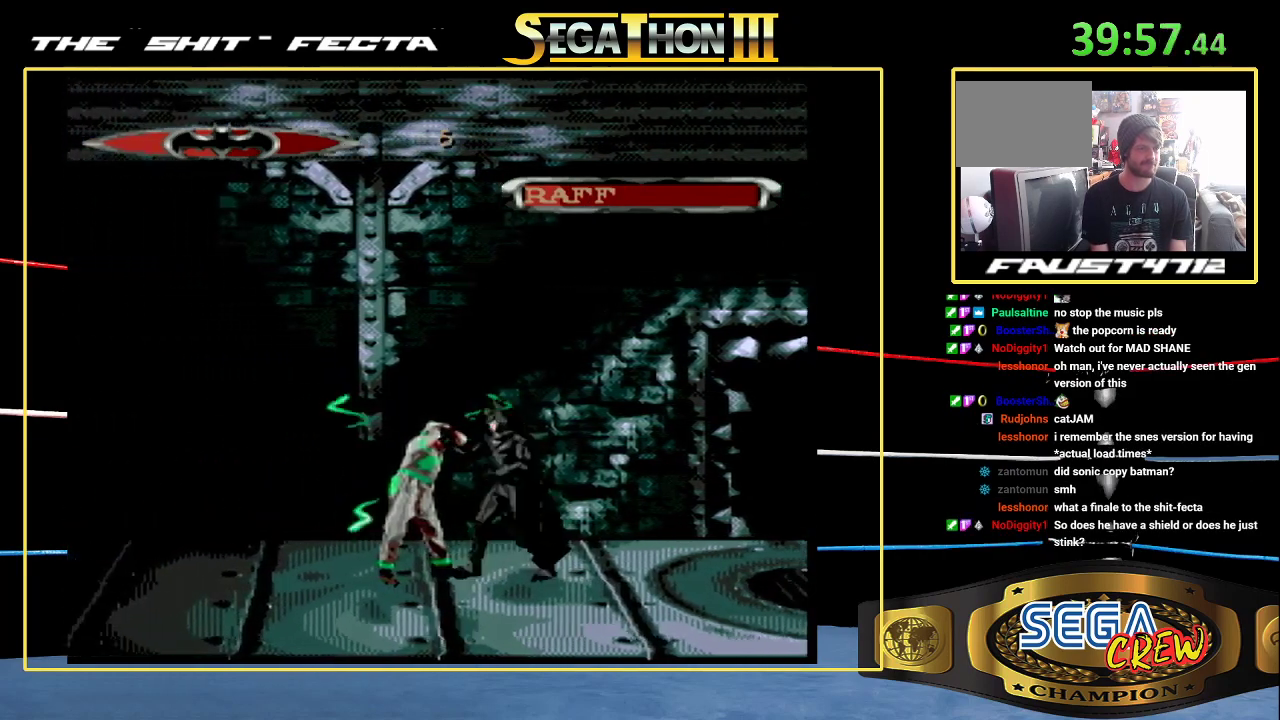
{"buttons": ["B", "DPAD_LEFT"], "events": [[183, "DPAD_LEFT", "down"], [233, "DPAD_LEFT", "up"], [317, "DPAD_LEFT", "down"], [367, "B", "down"]]}
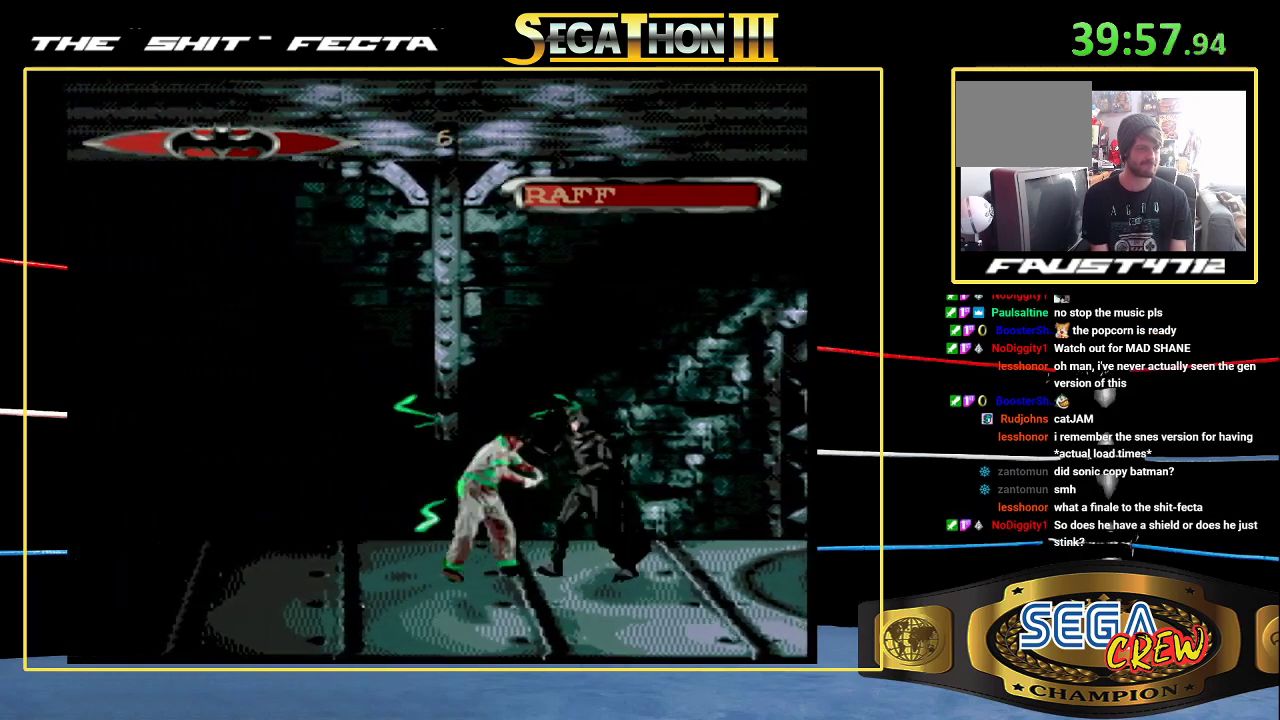
{"buttons": [], "events": [[183, "B", "up"], [183, "DPAD_LEFT", "up"], [300, "DPAD_LEFT", "down"], [350, "DPAD_LEFT", "up"], [433, "DPAD_LEFT", "down"], [483, "DPAD_LEFT", "up"]]}
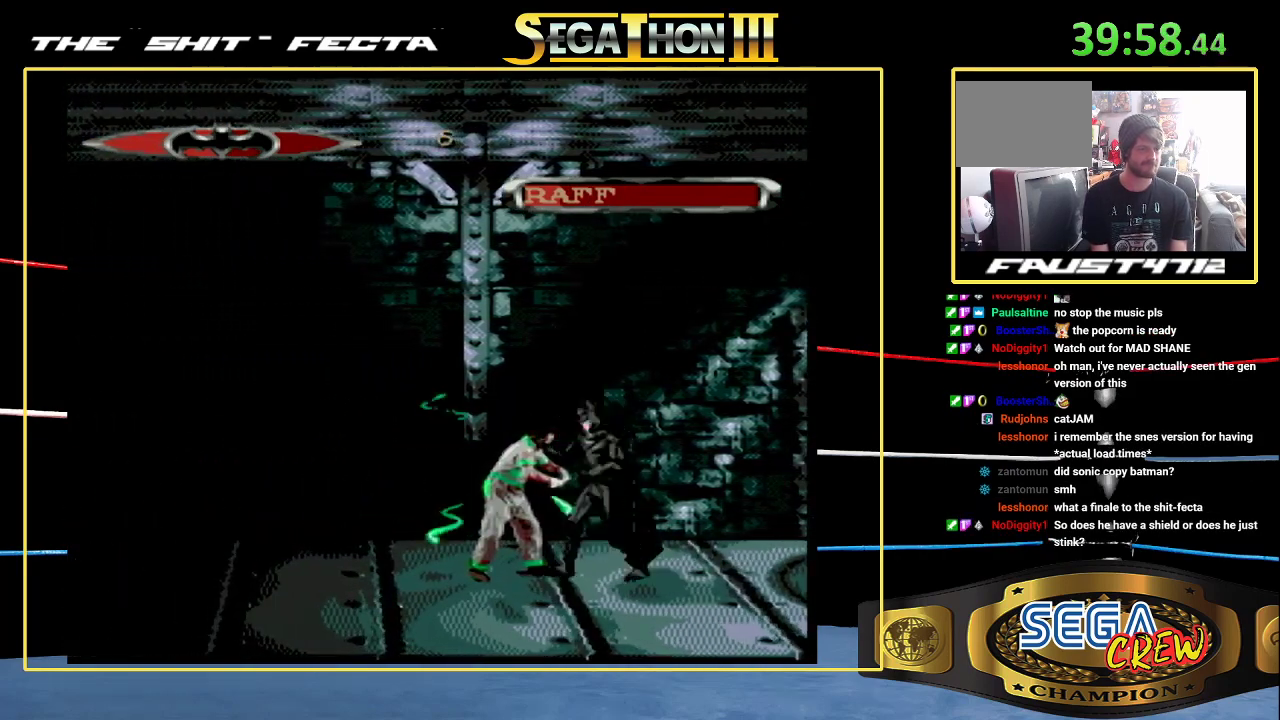
{"buttons": ["B"], "events": [[67, "DPAD_LEFT", "down"], [167, "B", "down"], [500, "DPAD_LEFT", "up"]]}
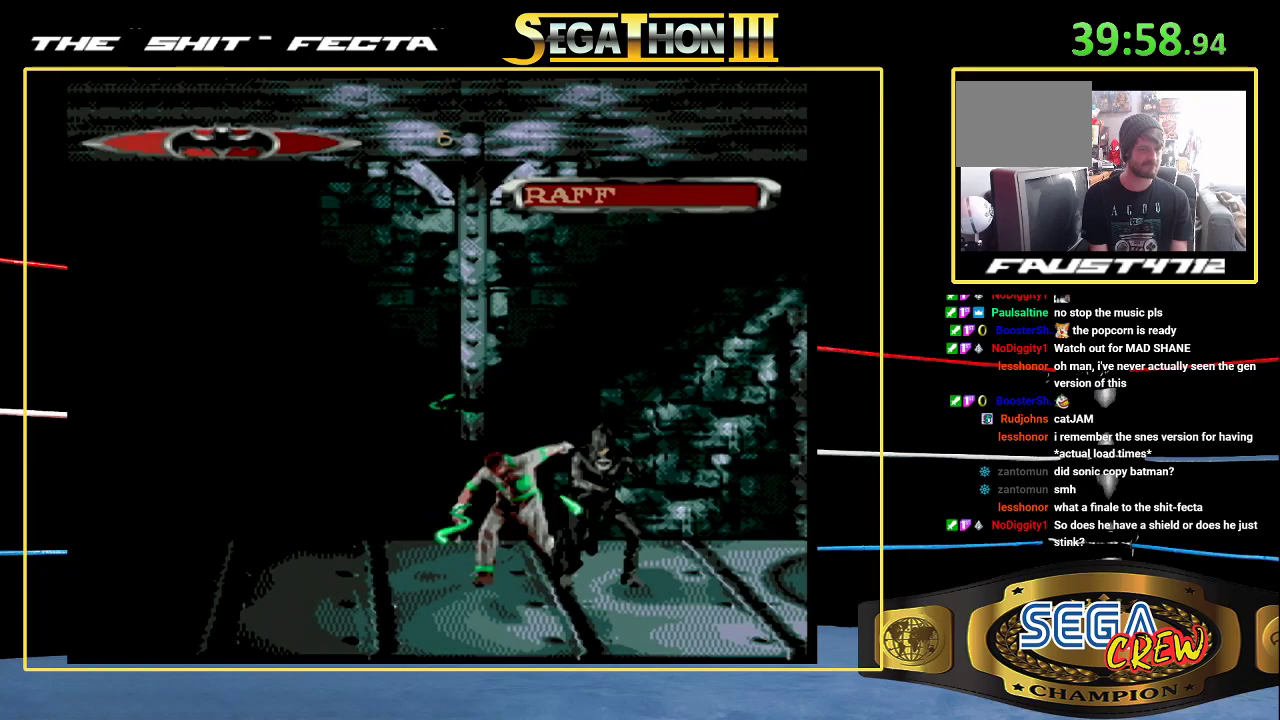
{"buttons": ["DPAD_RIGHT"], "events": [[17, "B", "up"], [333, "DPAD_RIGHT", "down"], [417, "DPAD_RIGHT", "up"], [483, "DPAD_RIGHT", "down"]]}
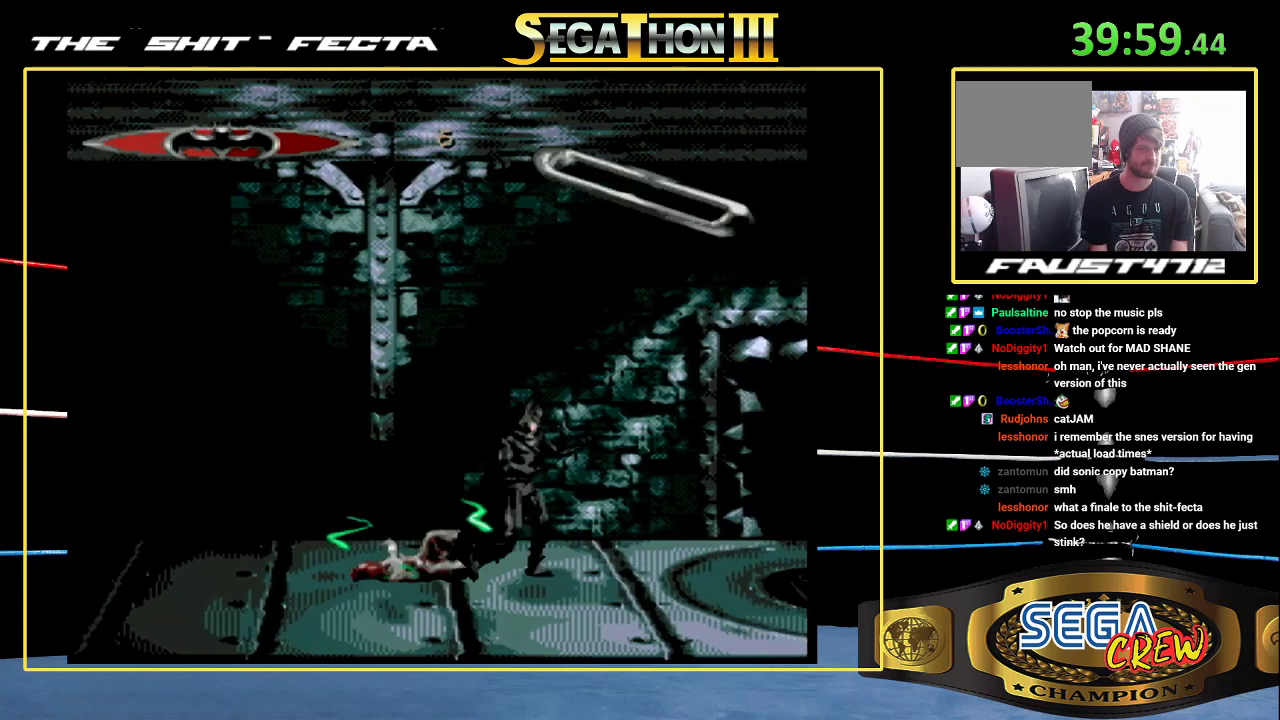
{"buttons": [], "events": [[300, "DPAD_RIGHT", "up"]]}
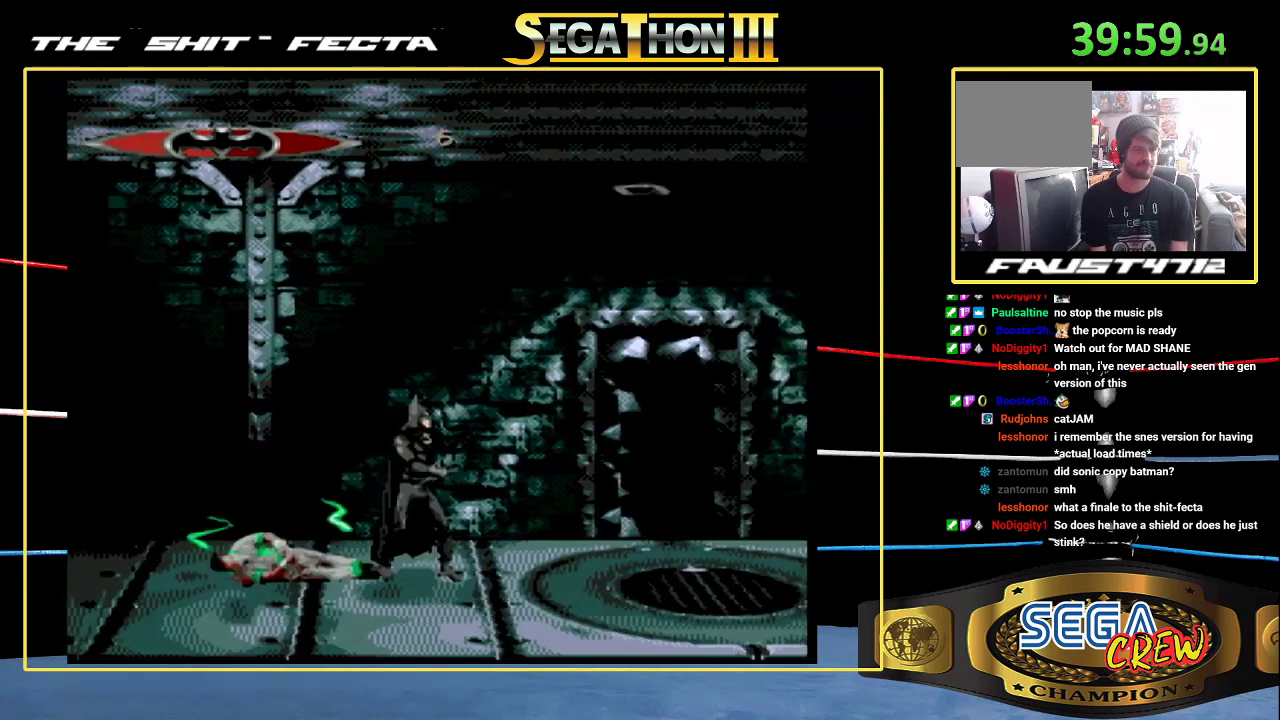
{"buttons": [], "events": []}